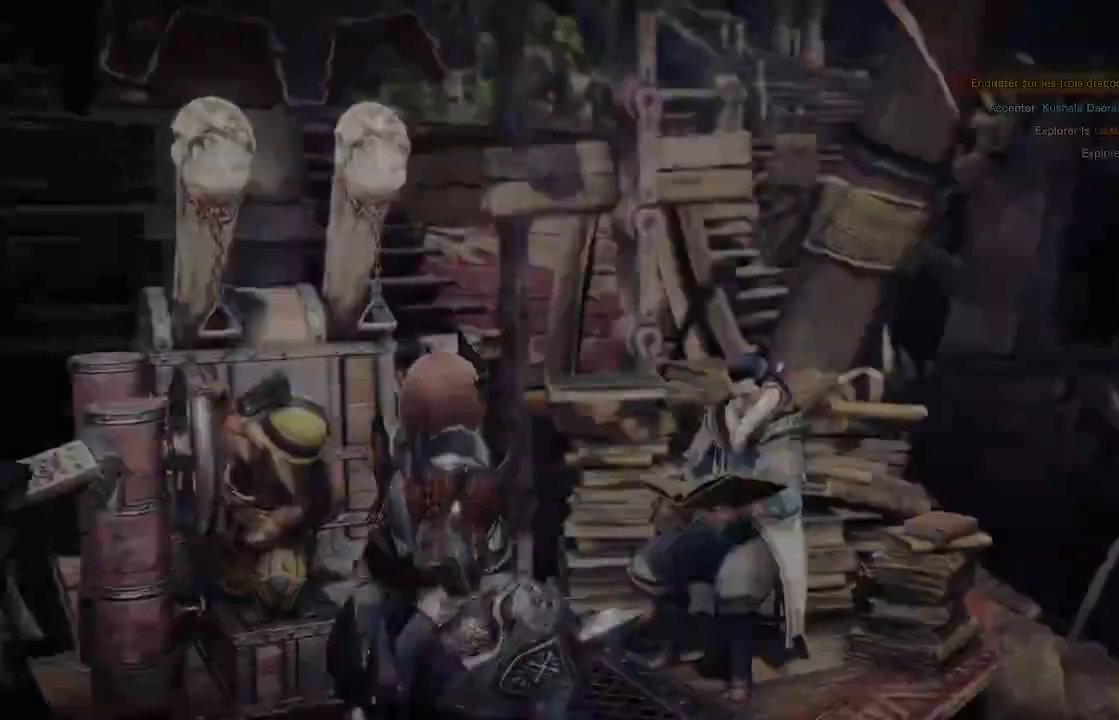
Gameplay with a controller (Xbox layout); each line is a JSON object with the inputs held at the frame after it. "events" lists button and stick changes between this image and that frame as [ms after this image, input, new state], when the widget could be followed in between.
{"buttons": ["A"], "left_stick": "center", "right_stick": "center", "events": [[100, "A", "up"], [167, "A", "down"], [267, "A", "up"], [367, "A", "down"], [400, "A", "up"], [500, "A", "down"]]}
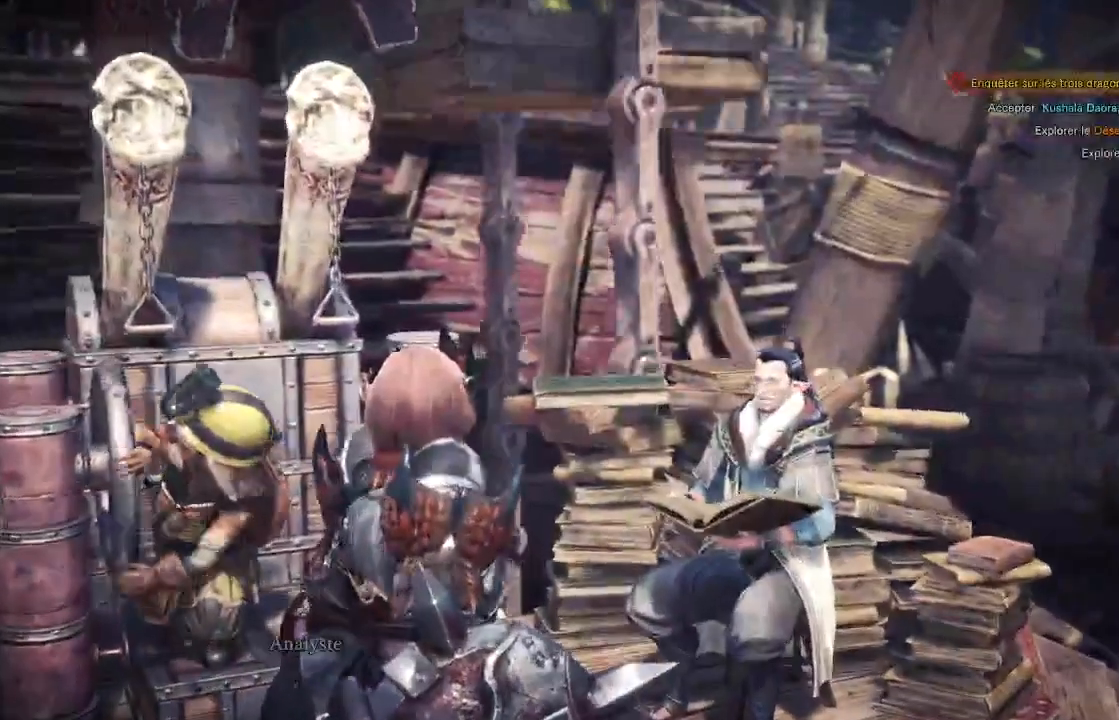
{"buttons": [], "left_stick": "center", "right_stick": "center", "events": [[67, "A", "up"], [133, "A", "down"], [200, "A", "up"], [300, "A", "down"], [333, "A", "up"], [417, "A", "down"], [500, "A", "up"]]}
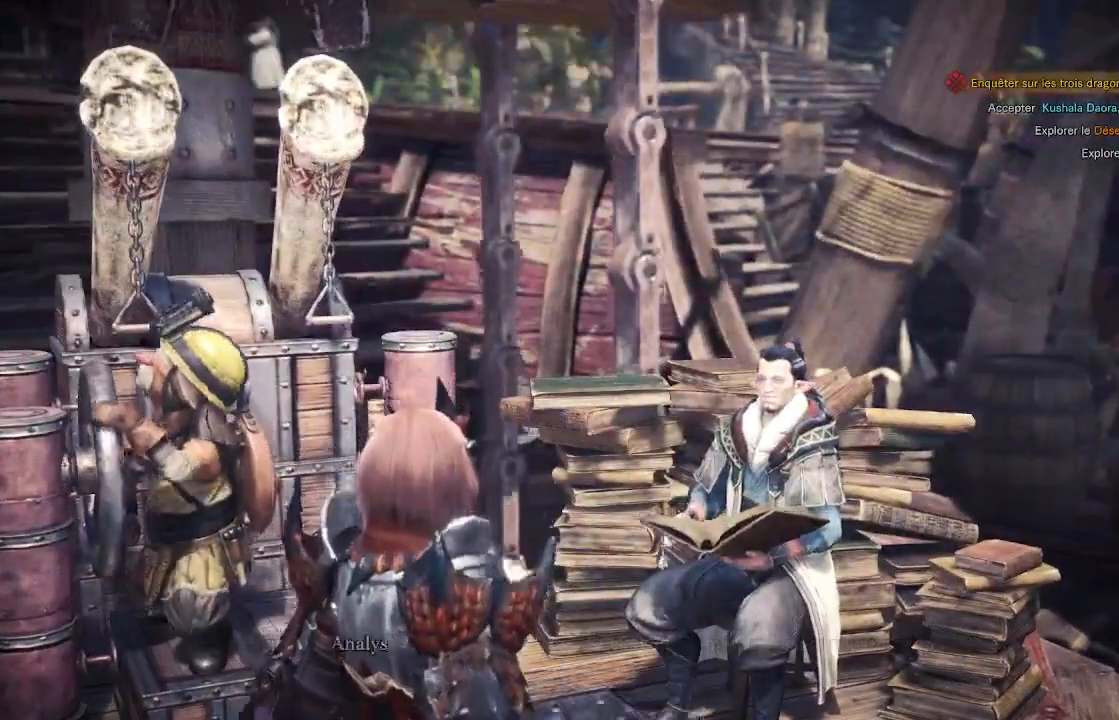
{"buttons": ["A"], "left_stick": "center", "right_stick": "center", "events": [[67, "A", "down"], [133, "A", "up"], [300, "A", "down"], [400, "A", "up"], [500, "A", "down"]]}
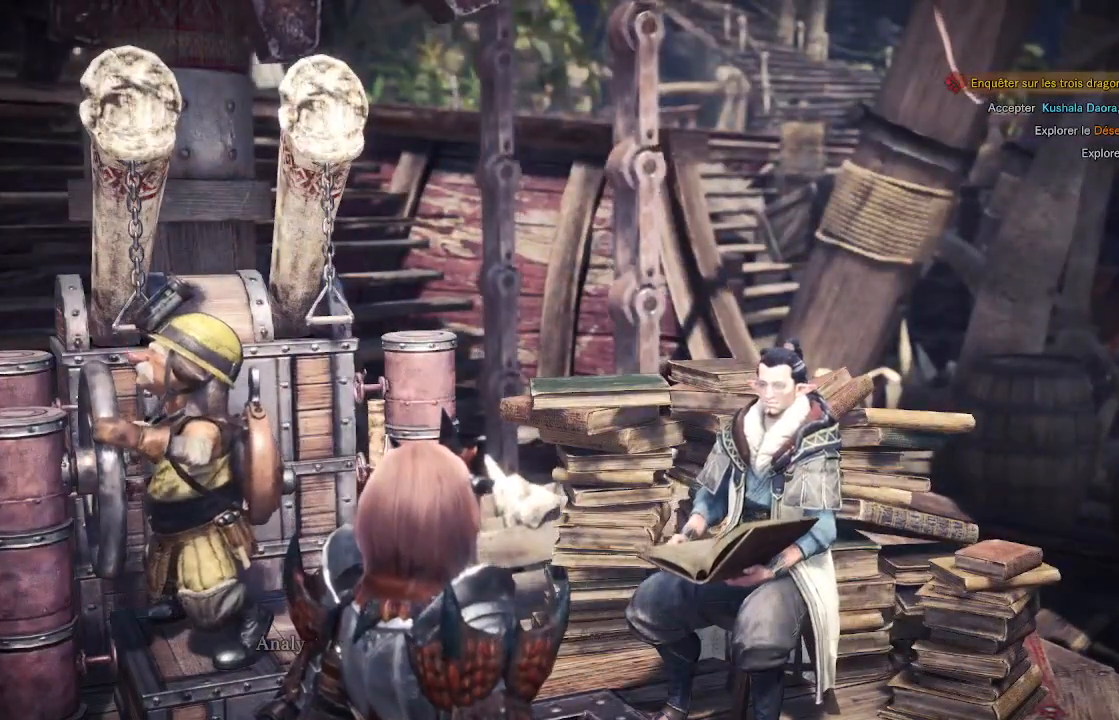
{"buttons": ["A"], "left_stick": "center", "right_stick": "center", "events": [[133, "A", "up"], [200, "A", "down"], [233, "A", "up"], [300, "A", "down"], [400, "A", "up"], [500, "A", "down"]]}
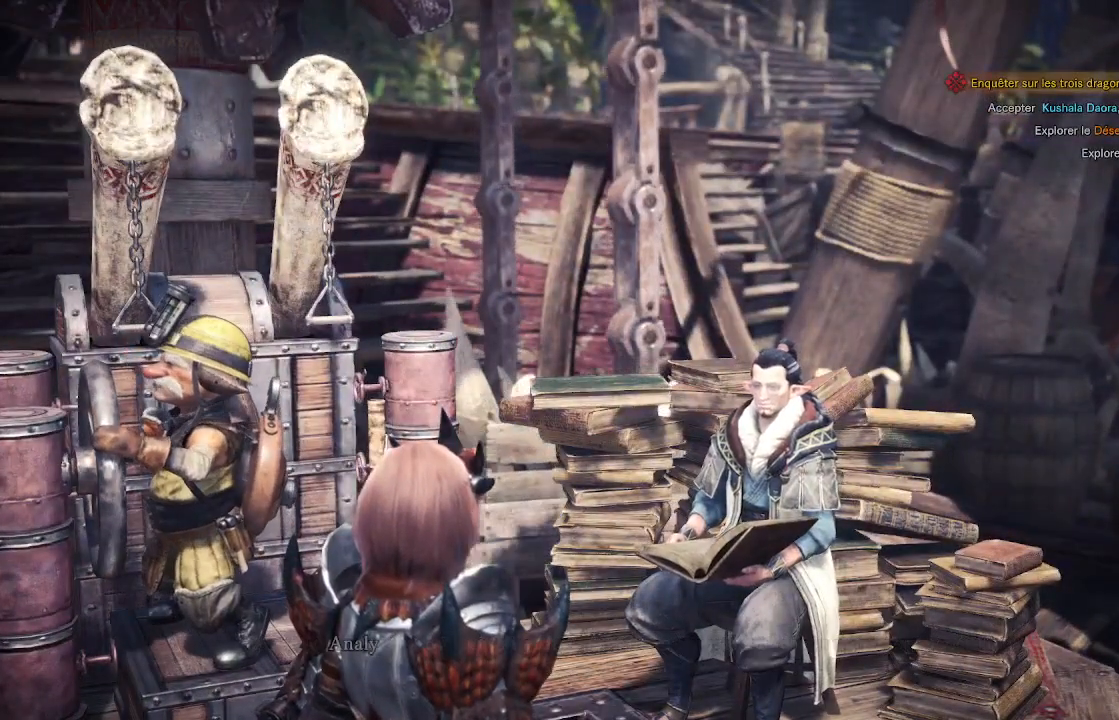
{"buttons": [], "left_stick": "center", "right_stick": "center", "events": [[67, "A", "up"], [167, "A", "down"], [267, "A", "up"], [333, "A", "down"], [433, "A", "up"]]}
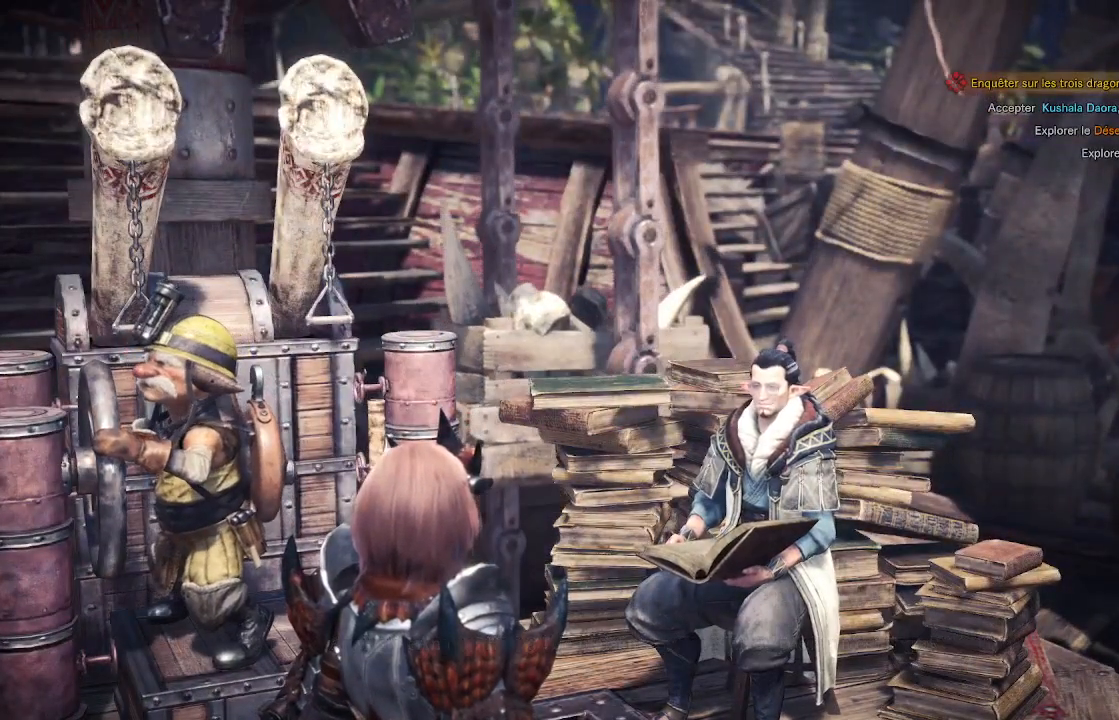
{"buttons": ["A"], "left_stick": "center", "right_stick": "center", "events": [[33, "A", "down"], [133, "A", "up"], [233, "A", "down"], [333, "A", "up"], [433, "A", "down"]]}
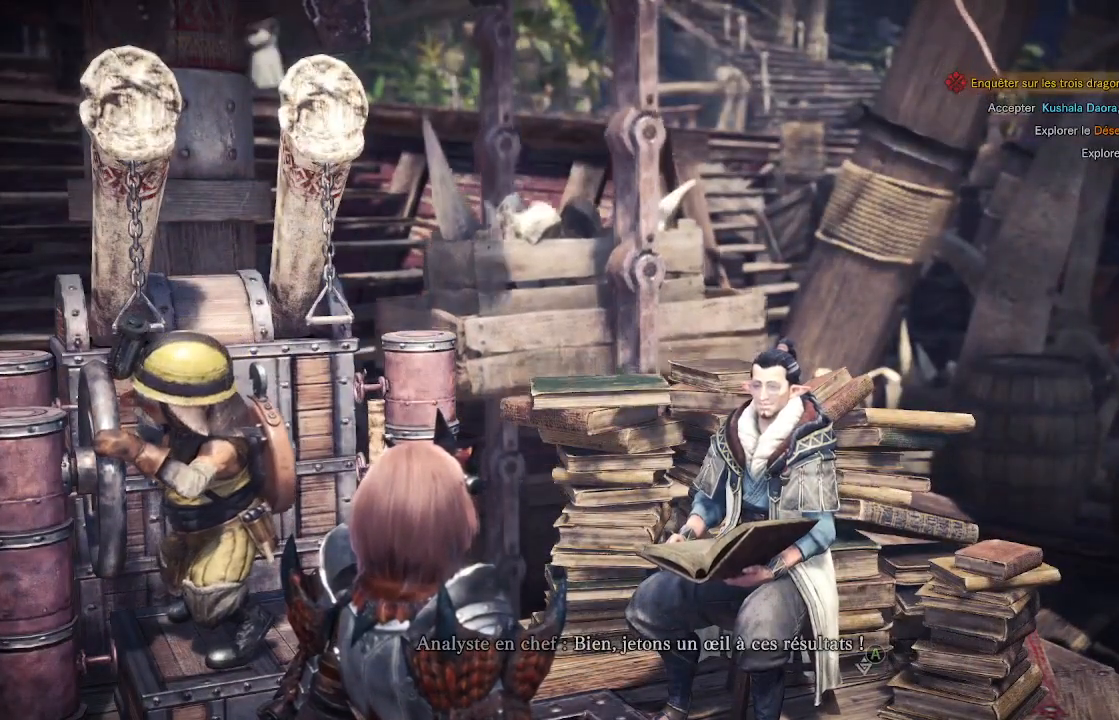
{"buttons": ["A"], "left_stick": "center", "right_stick": "center", "events": [[33, "A", "up"], [100, "A", "down"], [233, "A", "up"], [500, "A", "down"]]}
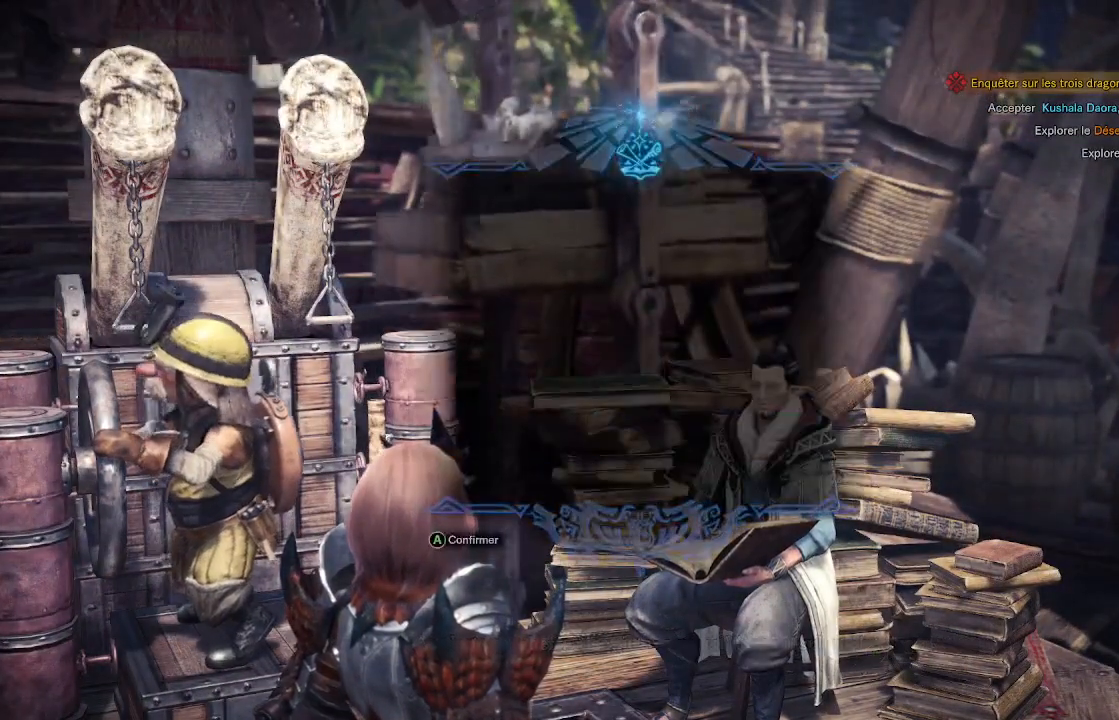
{"buttons": ["A"], "left_stick": "center", "right_stick": "center", "events": [[67, "A", "up"], [200, "A", "down"], [300, "A", "up"], [433, "A", "down"]]}
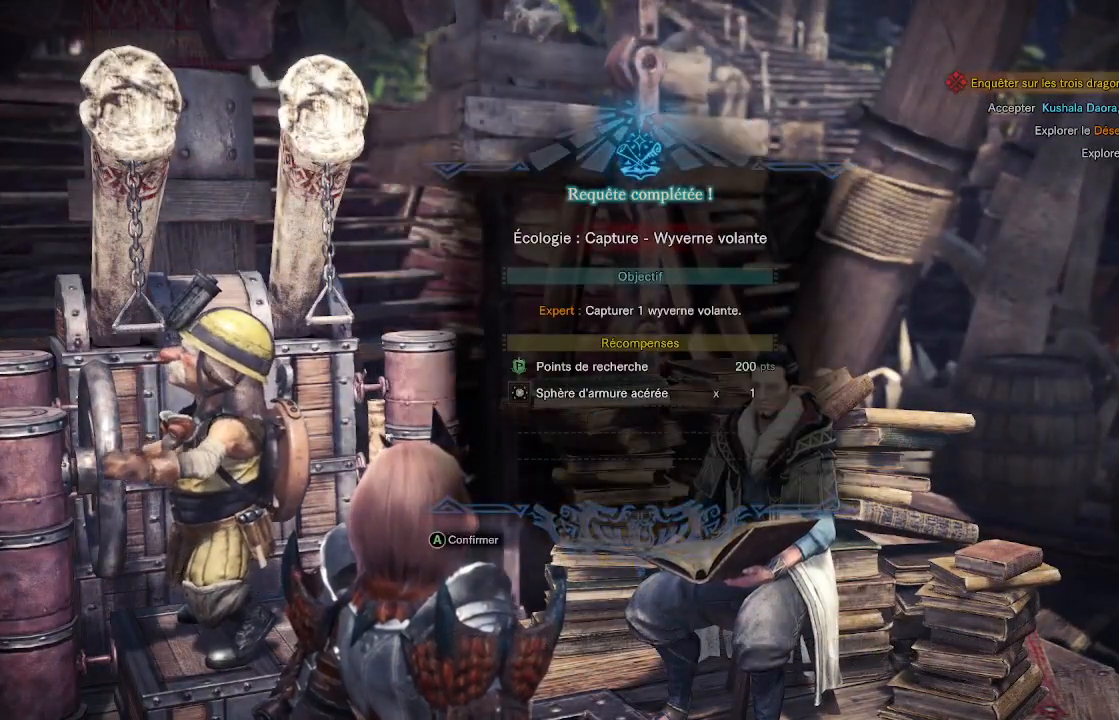
{"buttons": [], "left_stick": "center", "right_stick": "center", "events": [[33, "A", "up"], [133, "A", "down"], [233, "A", "up"], [333, "A", "down"], [417, "A", "up"]]}
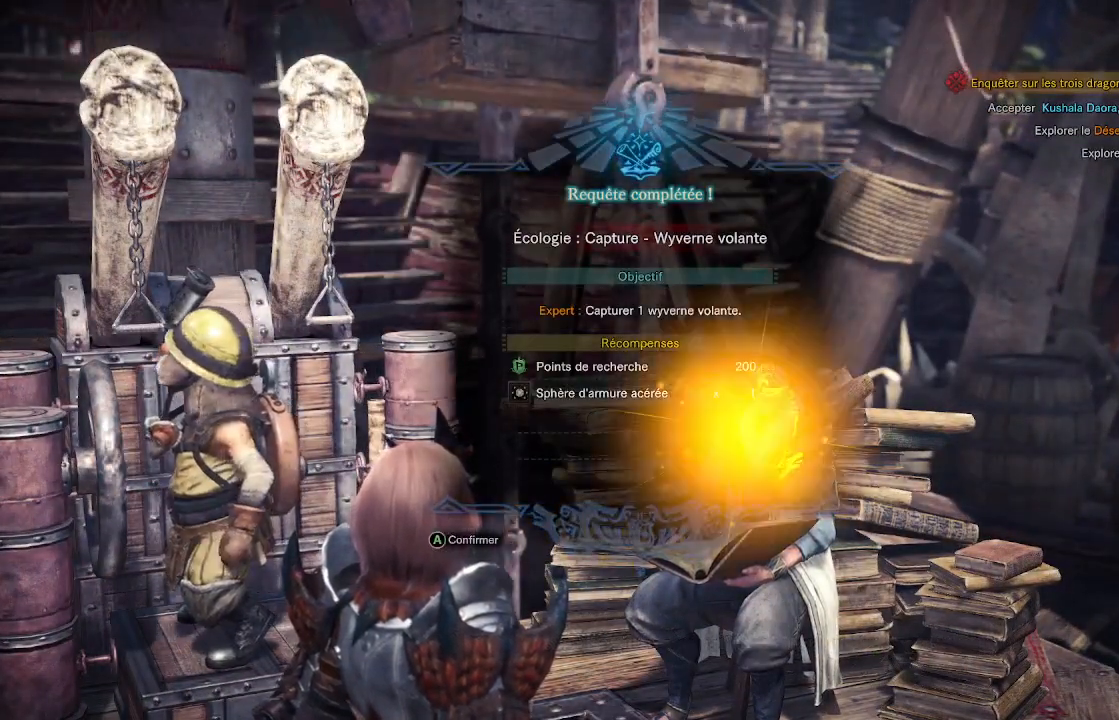
{"buttons": ["A"], "left_stick": "center", "right_stick": "center", "events": [[33, "A", "down"], [150, "A", "up"], [250, "A", "down"], [367, "A", "up"], [500, "A", "down"]]}
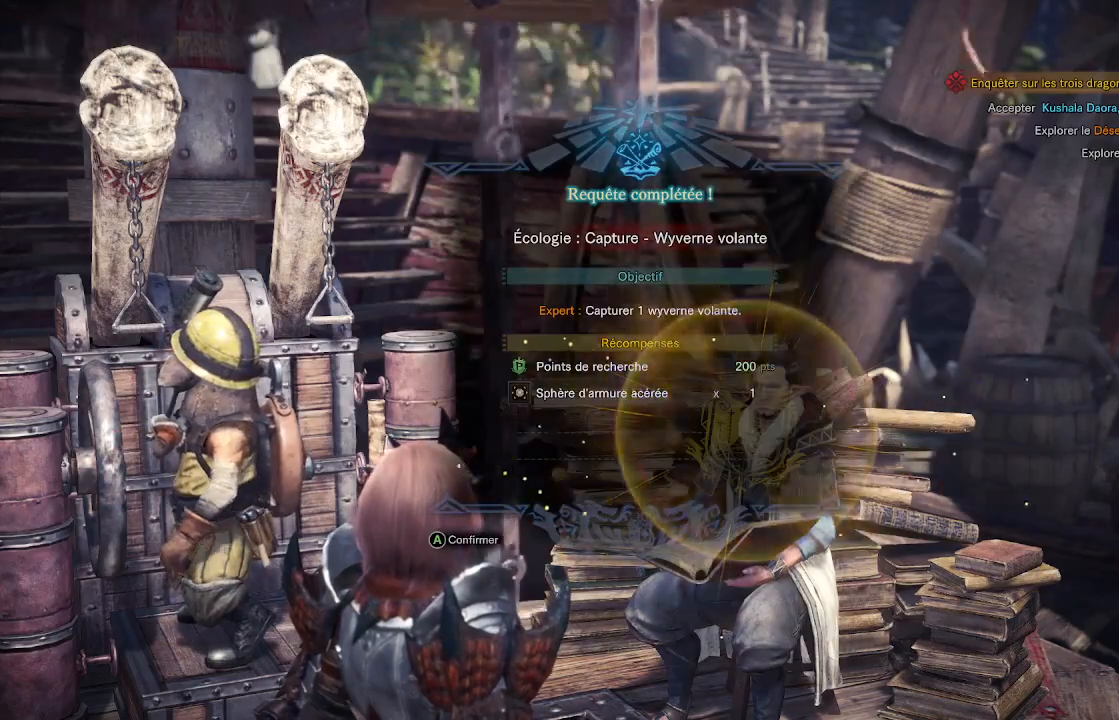
{"buttons": [], "left_stick": "center", "right_stick": "center", "events": [[100, "A", "up"], [200, "A", "down"], [333, "A", "up"]]}
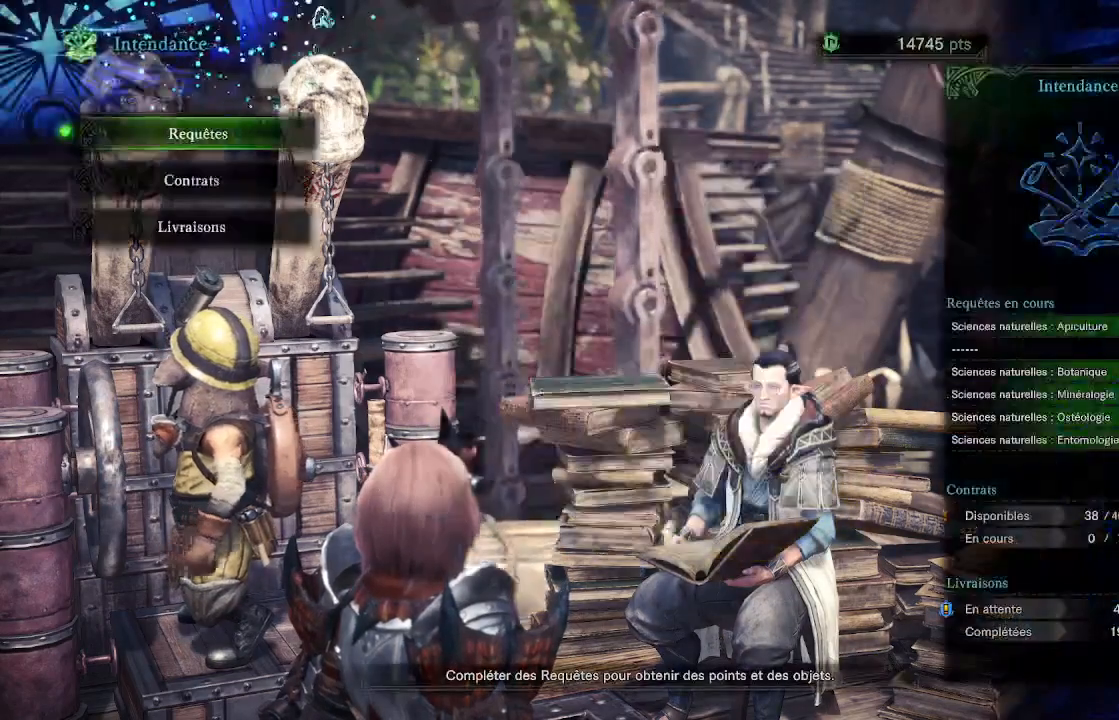
{"buttons": ["A"], "left_stick": "center", "right_stick": "center", "events": [[233, "DPAD_DOWN", "down"], [267, "DPAD_DOWN", "up"], [367, "DPAD_DOWN", "down"], [433, "A", "down"], [467, "DPAD_DOWN", "up"]]}
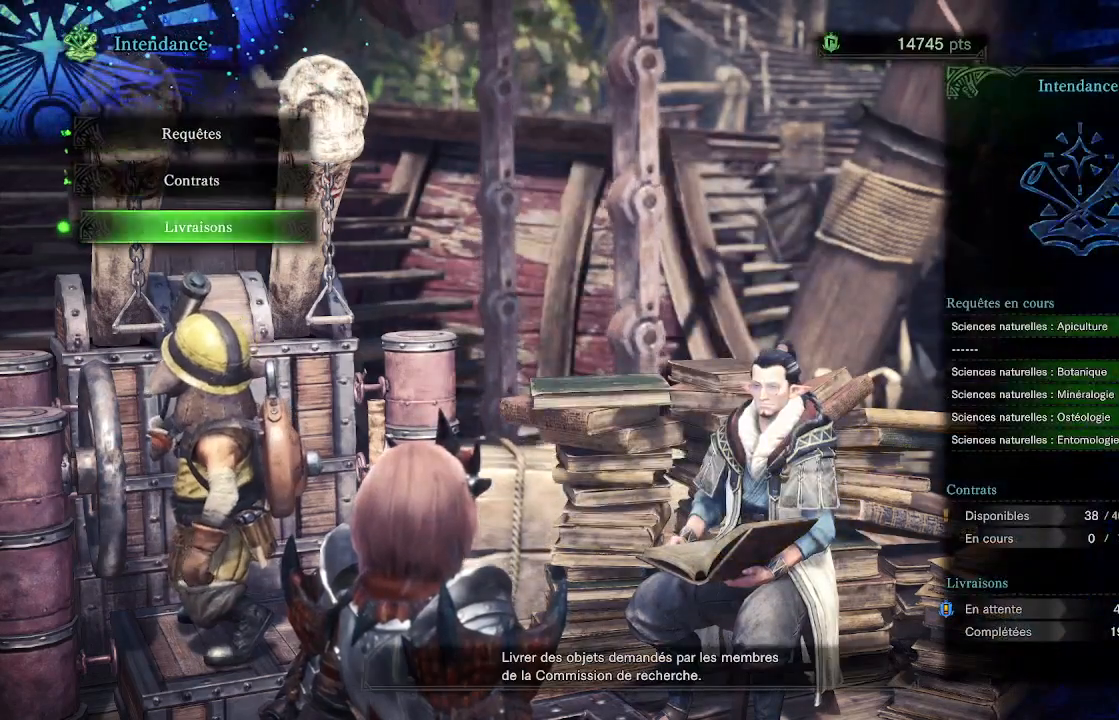
{"buttons": [], "left_stick": "center", "right_stick": "center", "events": [[67, "A", "up"], [267, "DPAD_RIGHT", "down"], [450, "DPAD_RIGHT", "up"]]}
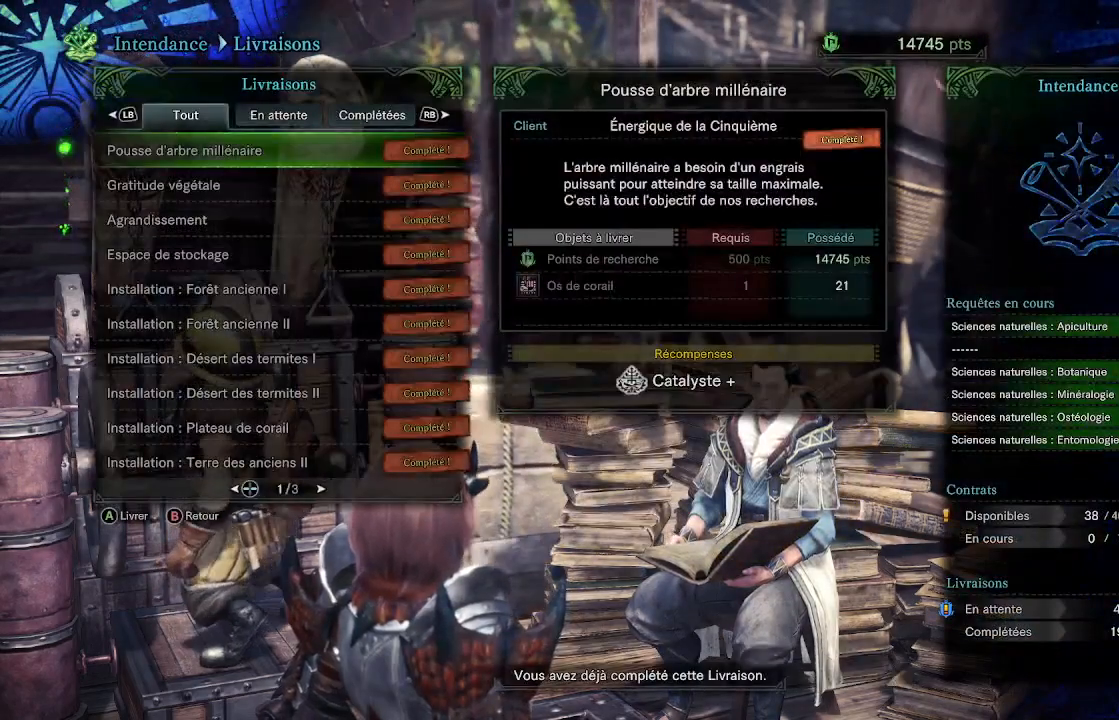
{"buttons": [], "left_stick": "center", "right_stick": "center", "events": [[33, "DPAD_RIGHT", "down"], [183, "DPAD_RIGHT", "up"]]}
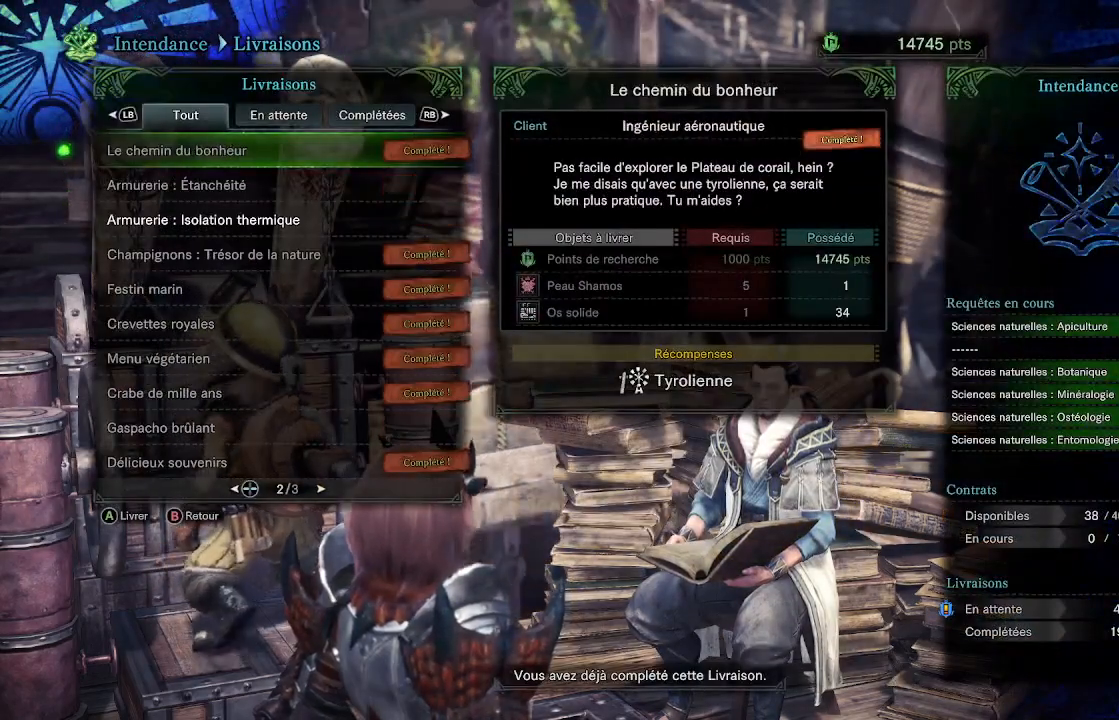
{"buttons": [], "left_stick": "center", "right_stick": "center", "events": [[33, "DPAD_DOWN", "down"], [100, "DPAD_DOWN", "up"], [167, "DPAD_DOWN", "down"], [283, "DPAD_DOWN", "up"], [300, "A", "down"], [417, "A", "up"]]}
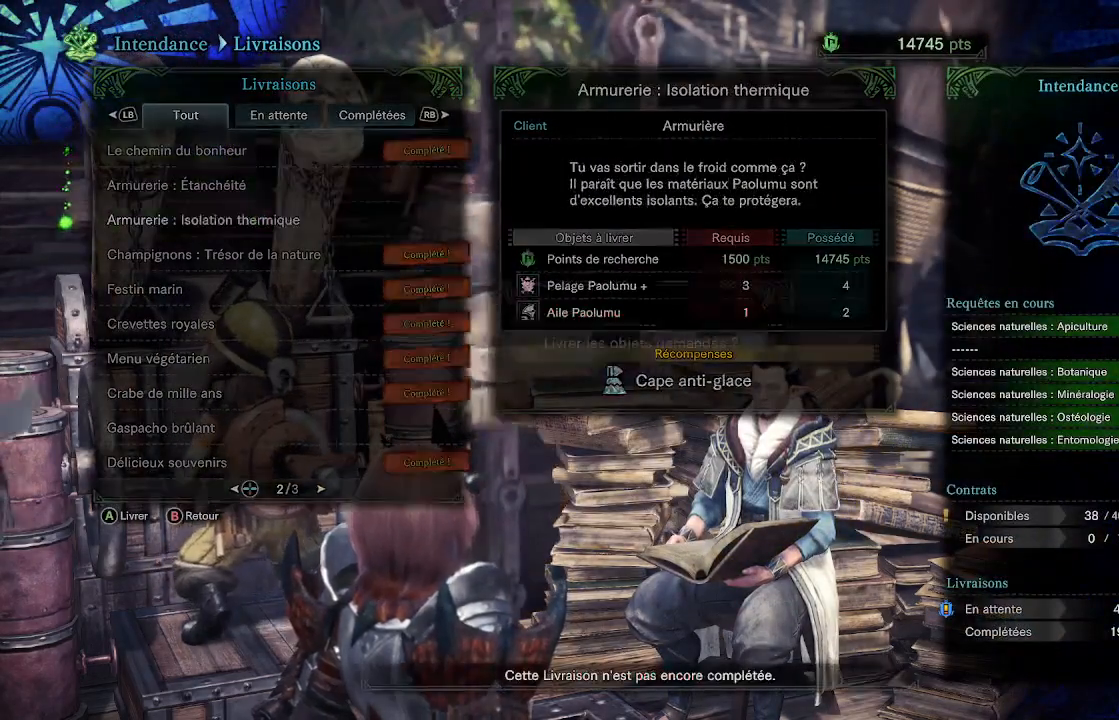
{"buttons": ["DPAD_LEFT"], "left_stick": "center", "right_stick": "center", "events": [[500, "DPAD_LEFT", "down"]]}
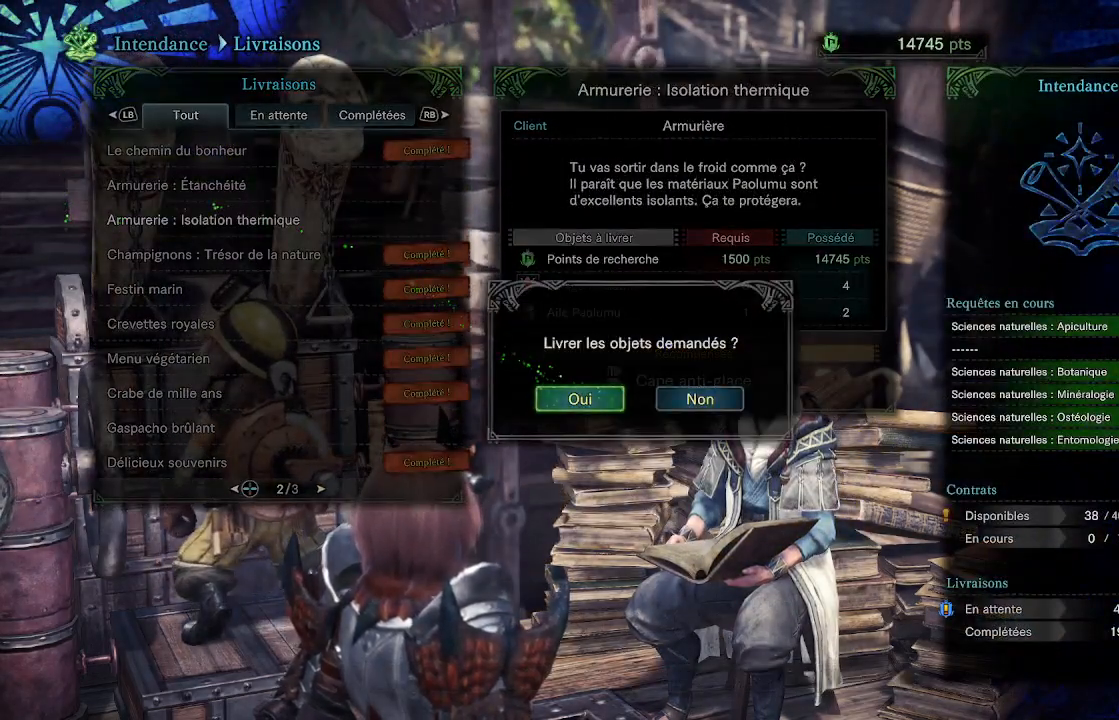
{"buttons": [], "left_stick": "center", "right_stick": "center", "events": [[67, "DPAD_LEFT", "up"], [383, "DPAD_RIGHT", "down"], [500, "DPAD_RIGHT", "up"]]}
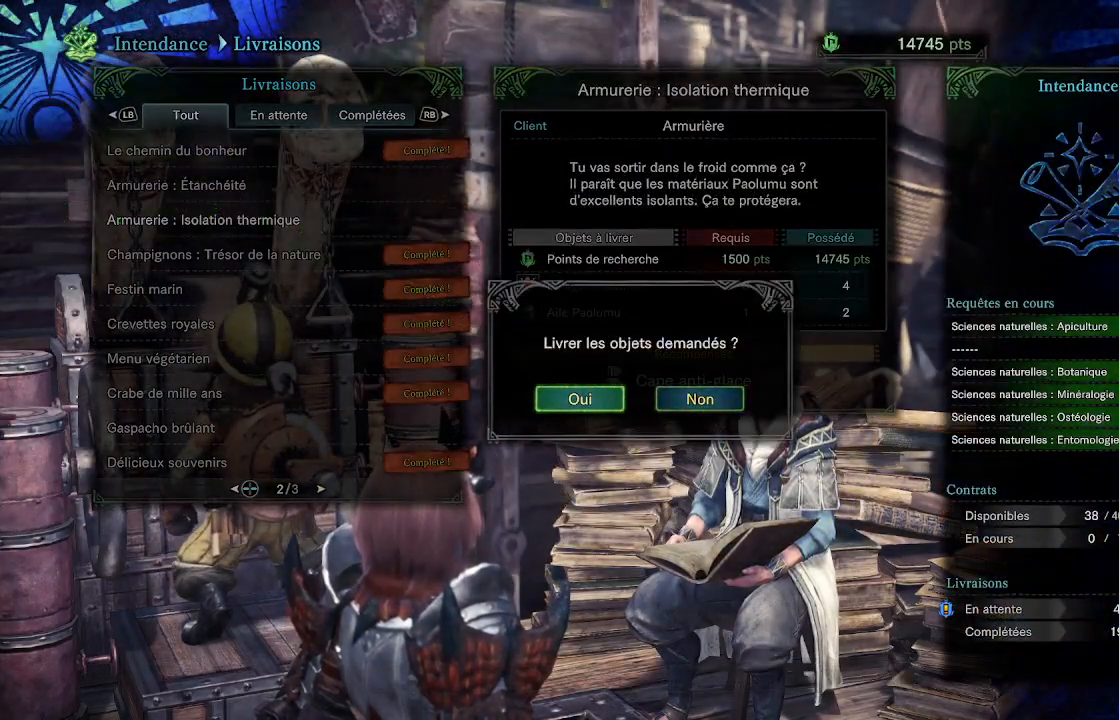
{"buttons": [], "left_stick": "center", "right_stick": "center", "events": [[117, "A", "down"], [233, "A", "up"]]}
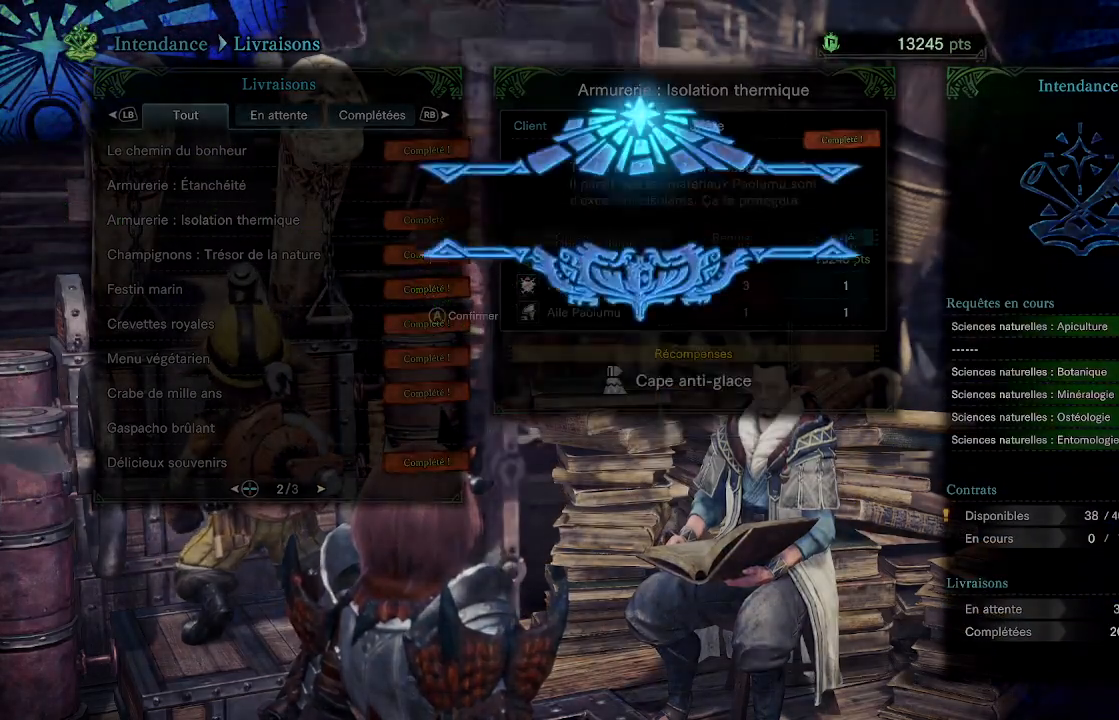
{"buttons": ["A"], "left_stick": "center", "right_stick": "center", "events": [[133, "A", "down"], [200, "A", "up"], [500, "A", "down"]]}
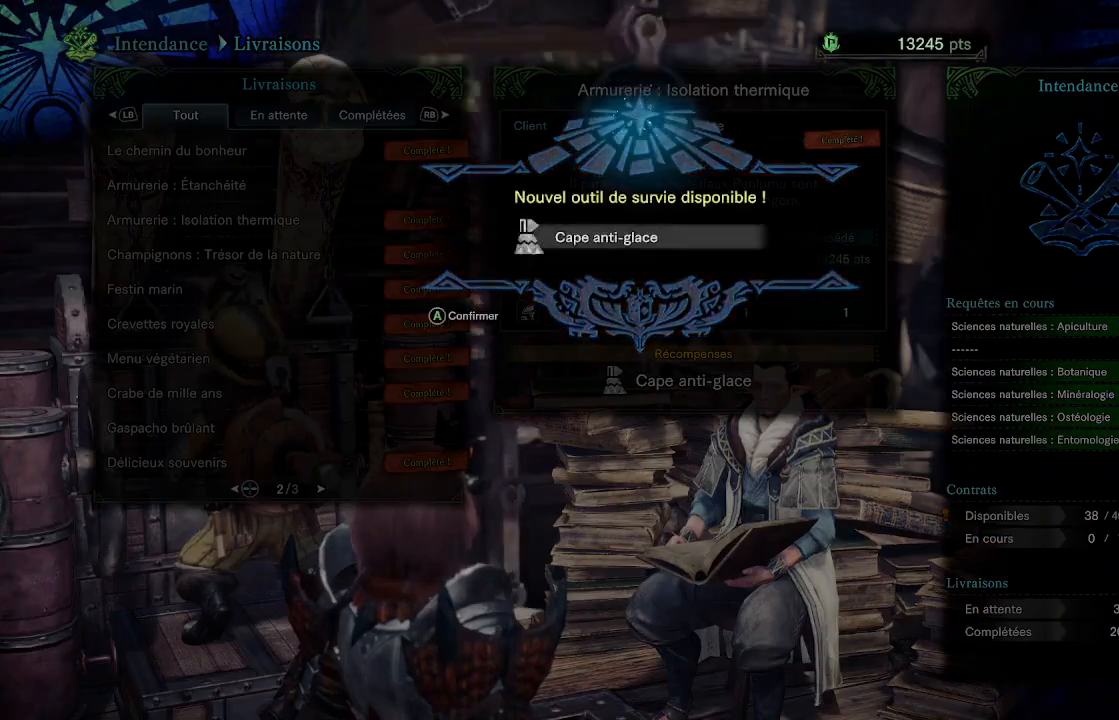
{"buttons": ["DPAD_DOWN"], "left_stick": "center", "right_stick": "center", "events": [[117, "A", "up"], [300, "DPAD_DOWN", "down"], [417, "DPAD_DOWN", "up"], [500, "DPAD_DOWN", "down"]]}
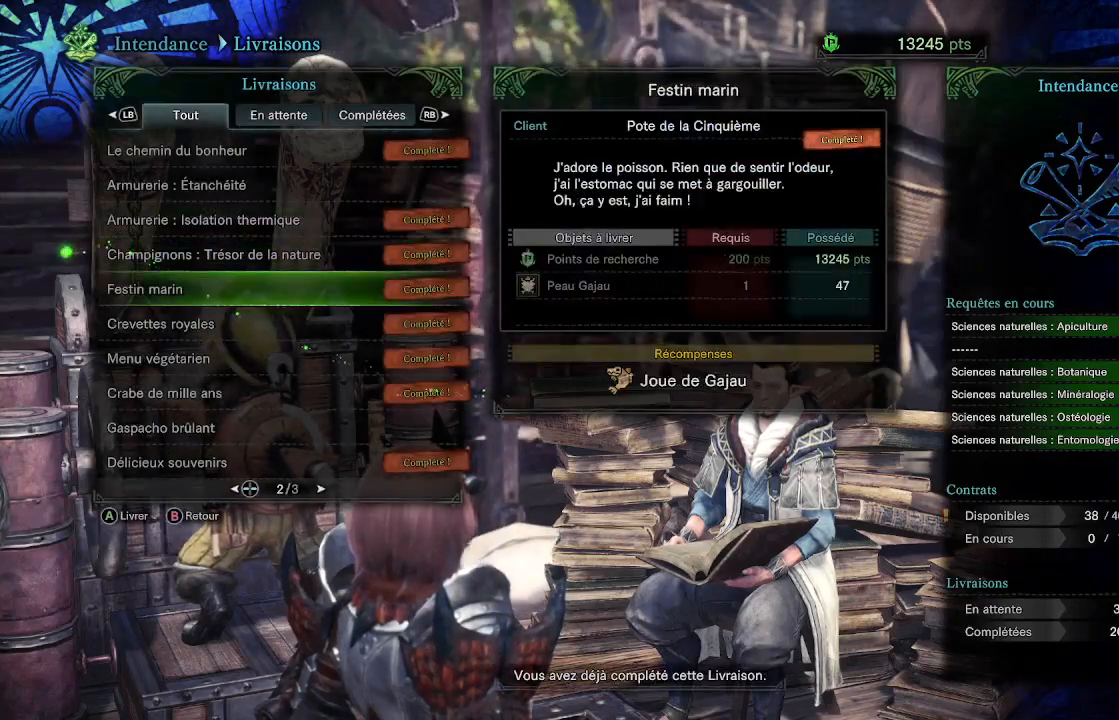
{"buttons": [], "left_stick": "center", "right_stick": "center", "events": [[50, "DPAD_DOWN", "up"], [133, "DPAD_DOWN", "down"], [200, "DPAD_DOWN", "up"], [267, "DPAD_DOWN", "down"], [350, "DPAD_DOWN", "up"], [417, "DPAD_DOWN", "down"], [483, "DPAD_DOWN", "up"]]}
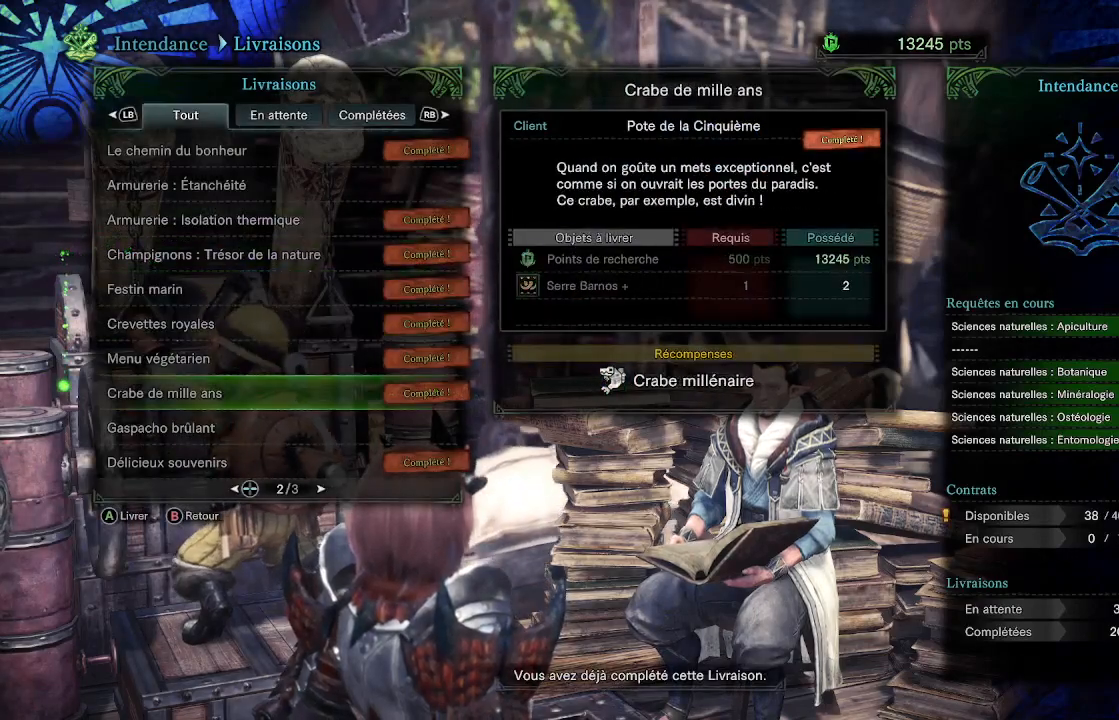
{"buttons": [], "left_stick": "center", "right_stick": "center", "events": [[33, "DPAD_DOWN", "down"], [167, "DPAD_DOWN", "up"]]}
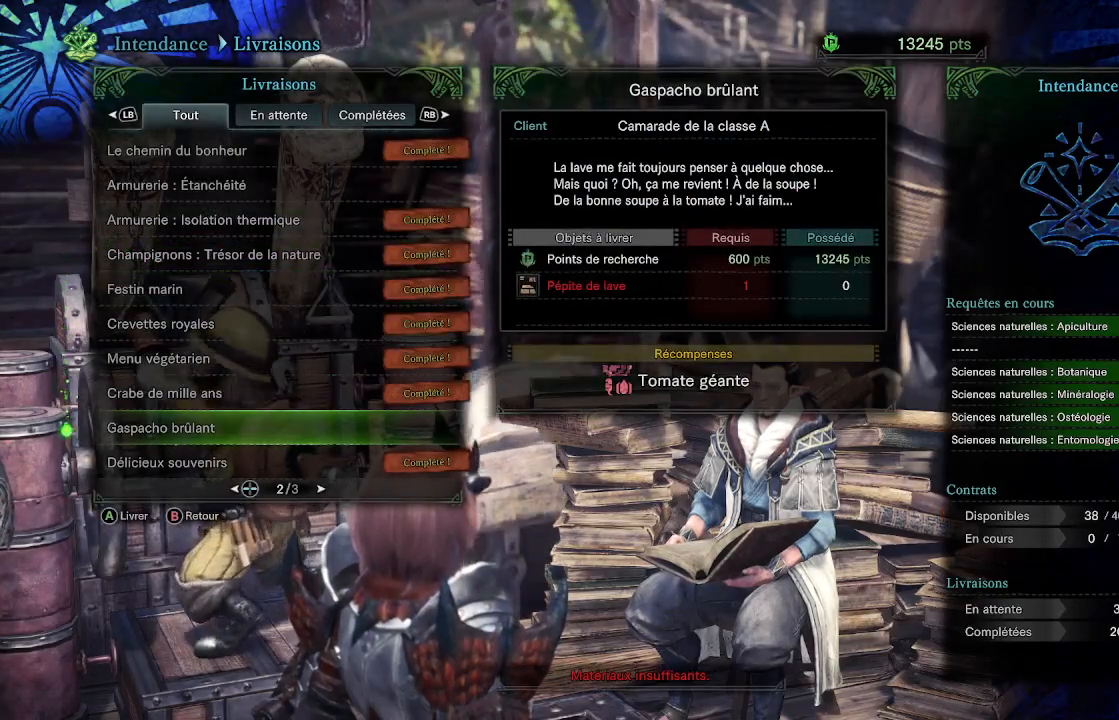
{"buttons": ["DPAD_UP"], "left_stick": "center", "right_stick": "center", "events": [[167, "DPAD_UP", "down"], [250, "DPAD_UP", "up"], [333, "DPAD_UP", "down"], [417, "DPAD_UP", "up"], [467, "DPAD_UP", "down"]]}
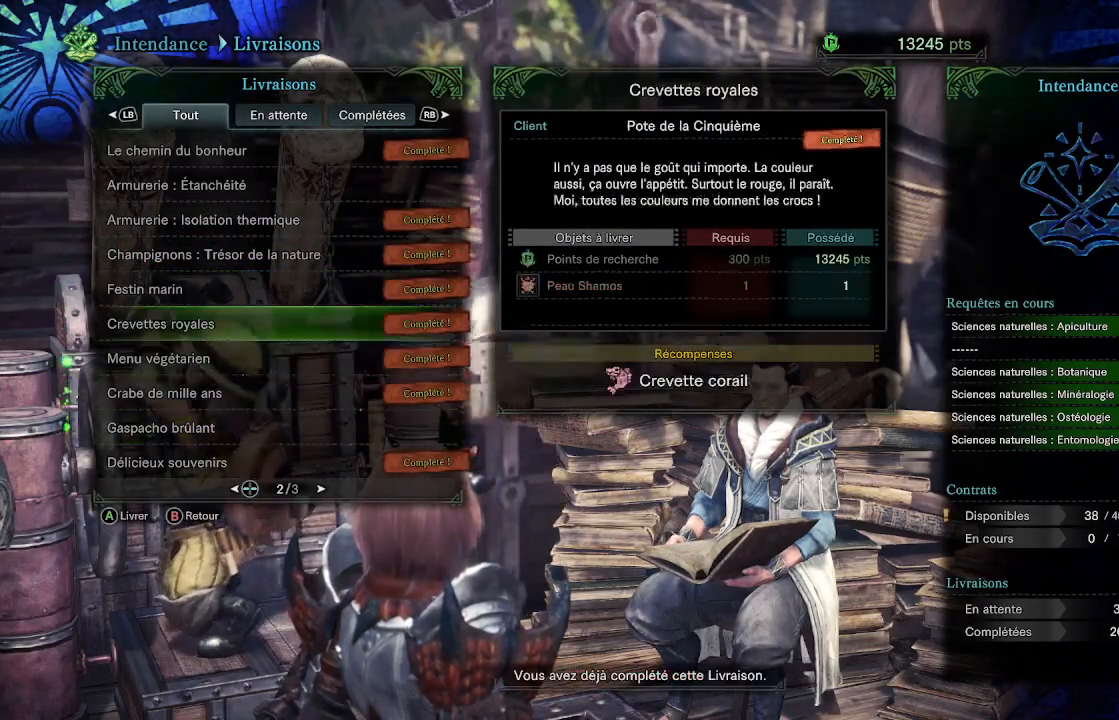
{"buttons": [], "left_stick": "center", "right_stick": "center", "events": [[67, "DPAD_UP", "up"], [150, "DPAD_UP", "down"], [200, "DPAD_UP", "up"], [267, "DPAD_UP", "down"], [367, "DPAD_UP", "up"], [433, "DPAD_UP", "down"], [500, "DPAD_UP", "up"]]}